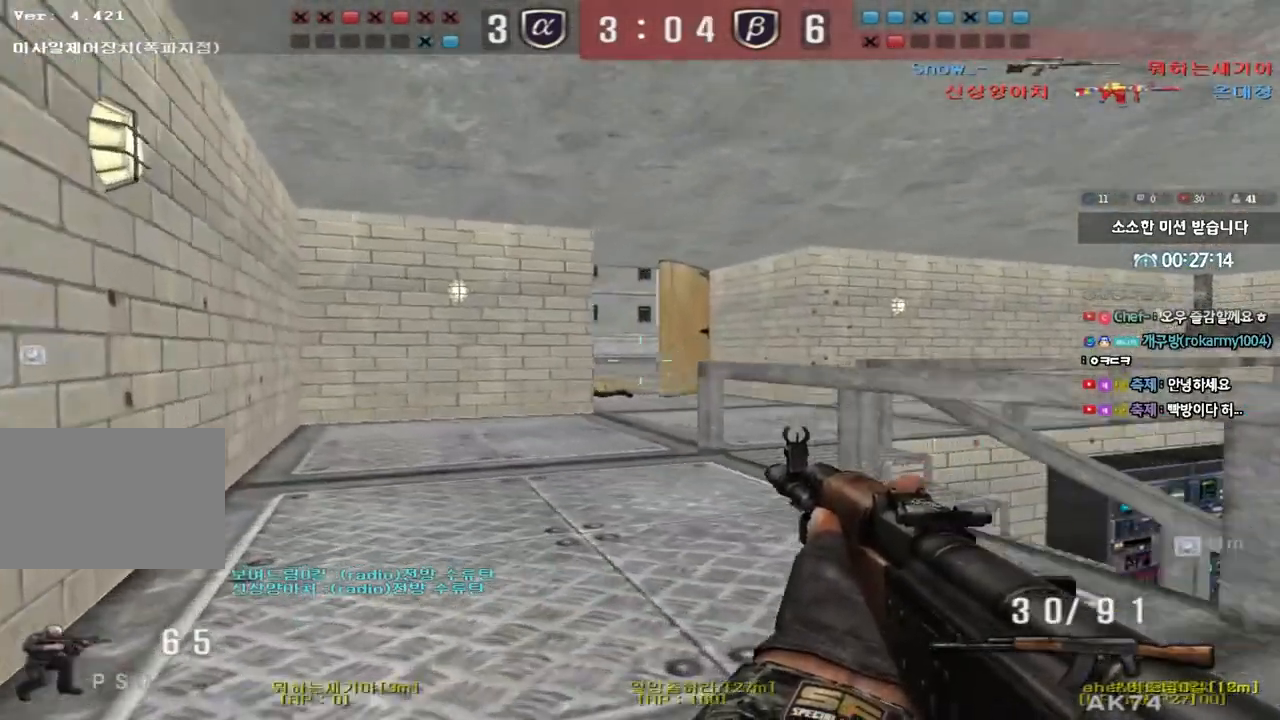
Gameplay with keyboard; each line is a JSON object with the keys held at the frame after it. "events" lists presses ("down") and releases ("up") of "a", "ctrl", "d", "e", "f", "q", "r", "s", "shift", "space", "tab" and "w" between this image and that frame as [ms after this image, input, new state], when the widget could be followed in between. No other keys are recorded. Mouse input is not recorded.
{"keys": ["a", "w"], "events": [[17, "w", "down"], [33, "a", "down"], [300, "ctrl", "down"], [300, "w", "up"], [317, "a", "up"], [383, "ctrl", "up"], [417, "a", "down"], [417, "w", "down"]]}
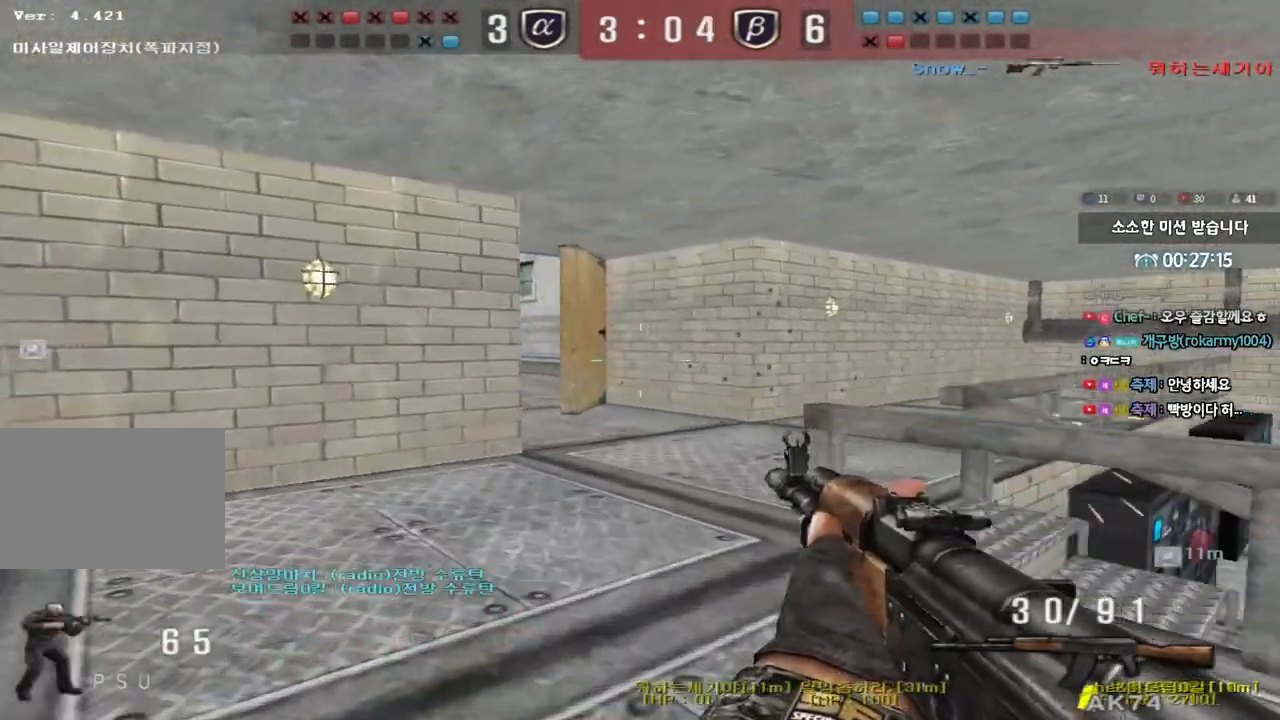
{"keys": ["w"], "events": [[117, "ctrl", "down"], [133, "w", "up"], [150, "a", "up"], [217, "ctrl", "up"], [233, "a", "down"], [233, "w", "down"], [400, "ctrl", "down"], [400, "w", "up"], [433, "a", "up"], [500, "ctrl", "up"], [500, "w", "down"]]}
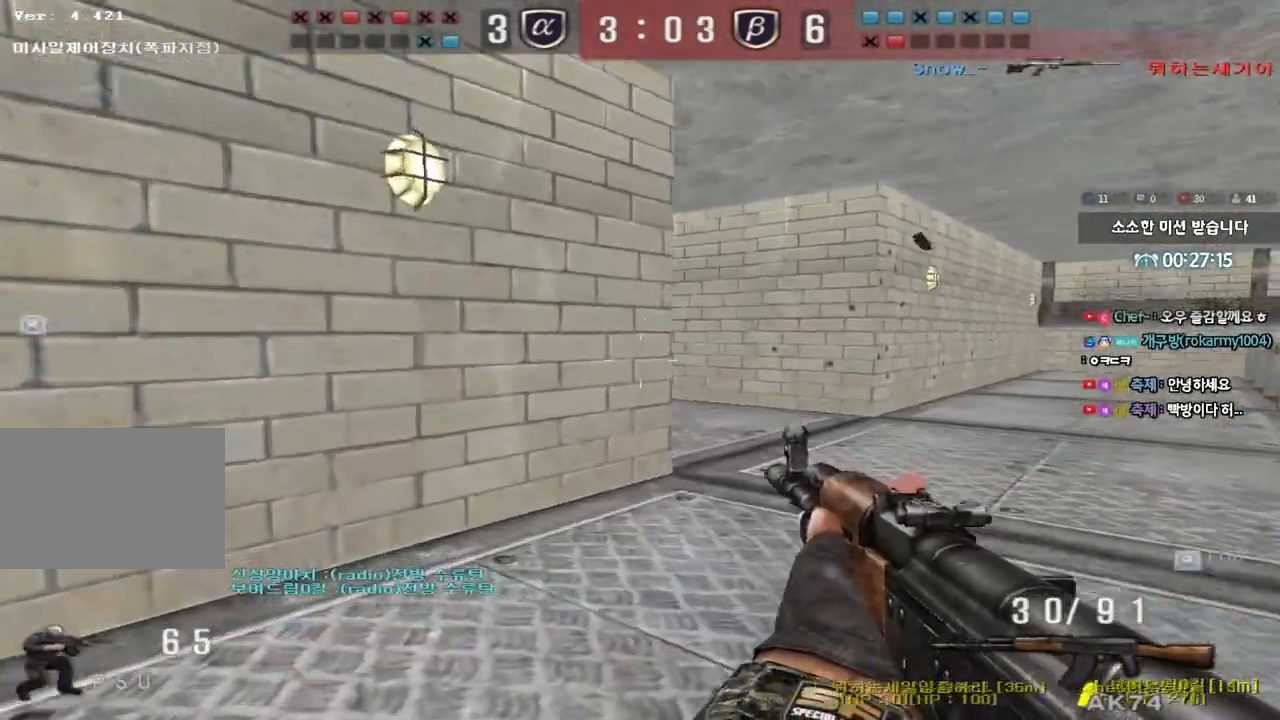
{"keys": ["a", "ctrl"], "events": [[17, "a", "down"], [117, "w", "up"], [133, "a", "up"], [150, "ctrl", "down"], [167, "a", "down"], [233, "s", "down"], [250, "ctrl", "up"], [367, "ctrl", "down"], [467, "s", "up"]]}
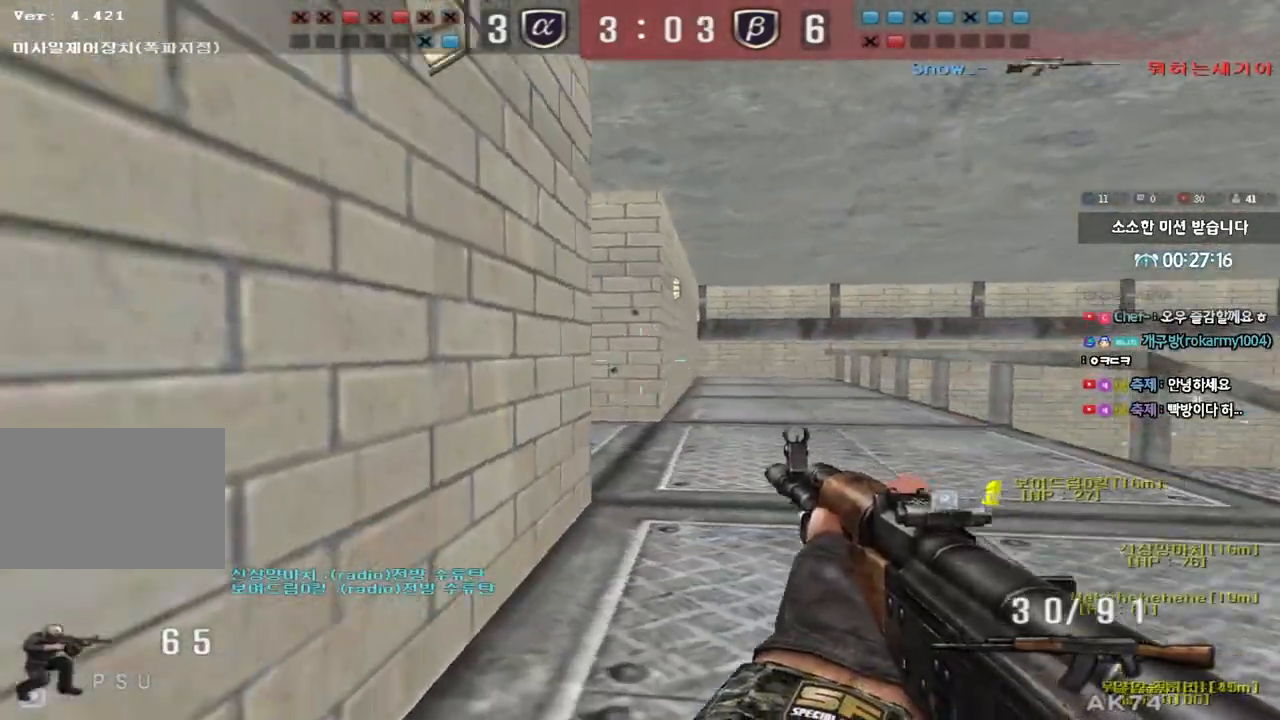
{"keys": ["ctrl"], "events": [[17, "a", "up"], [100, "w", "down"], [183, "d", "down"], [283, "ctrl", "up"], [483, "ctrl", "down"], [483, "d", "up"], [500, "w", "up"]]}
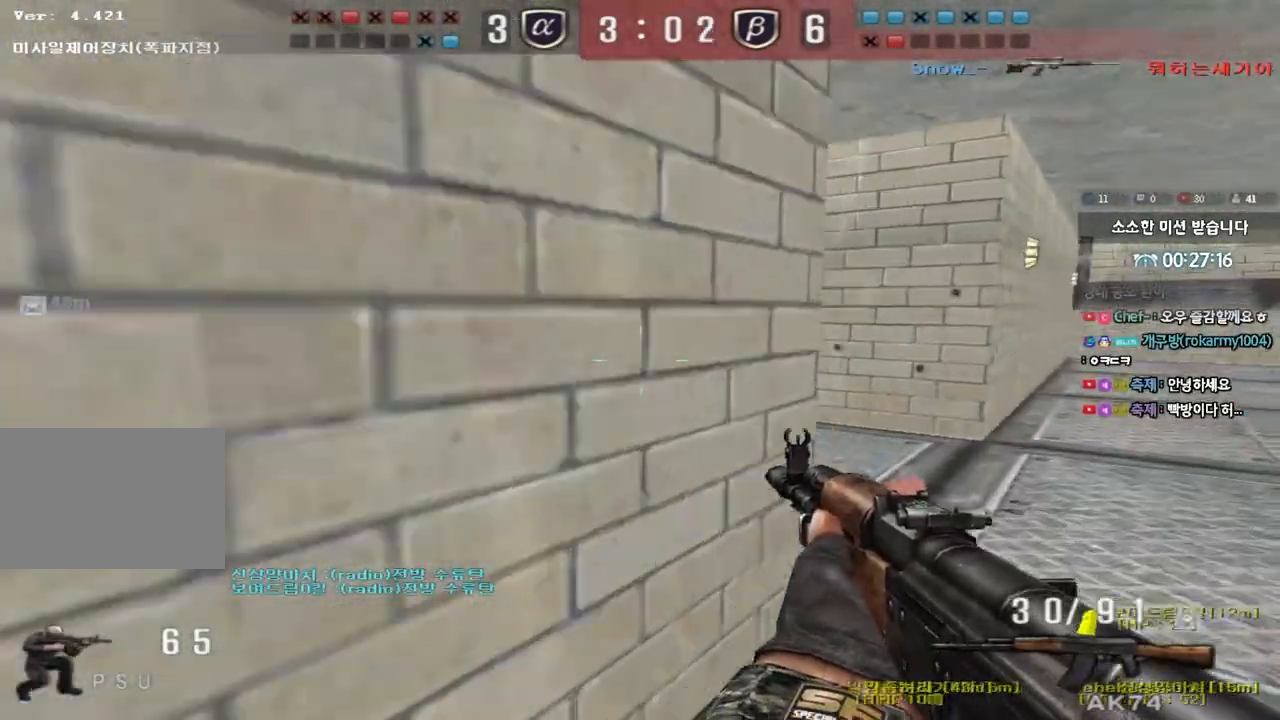
{"keys": ["shift"], "events": [[67, "d", "down"], [83, "ctrl", "up"], [83, "w", "down"], [250, "shift", "down"], [267, "d", "up"], [267, "w", "up"], [283, "space", "down"], [367, "space", "up"]]}
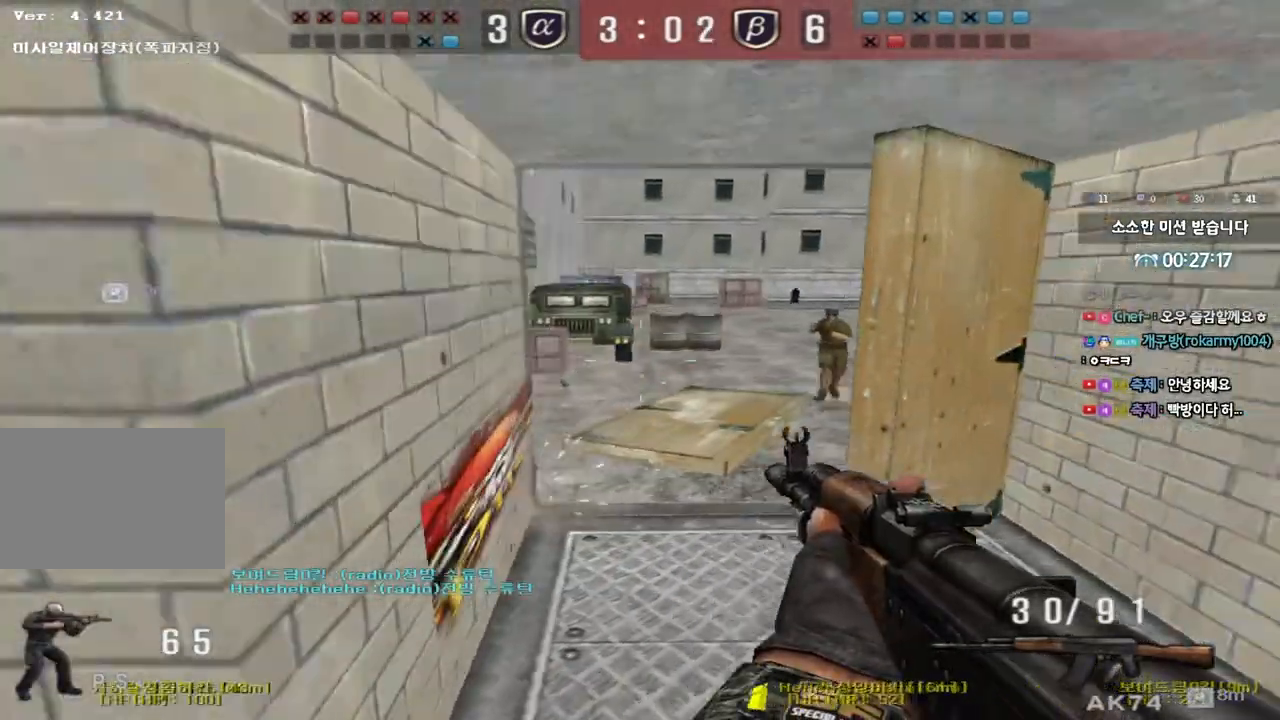
{"keys": ["d", "w"], "events": [[217, "shift", "up"], [300, "d", "down"], [300, "w", "down"]]}
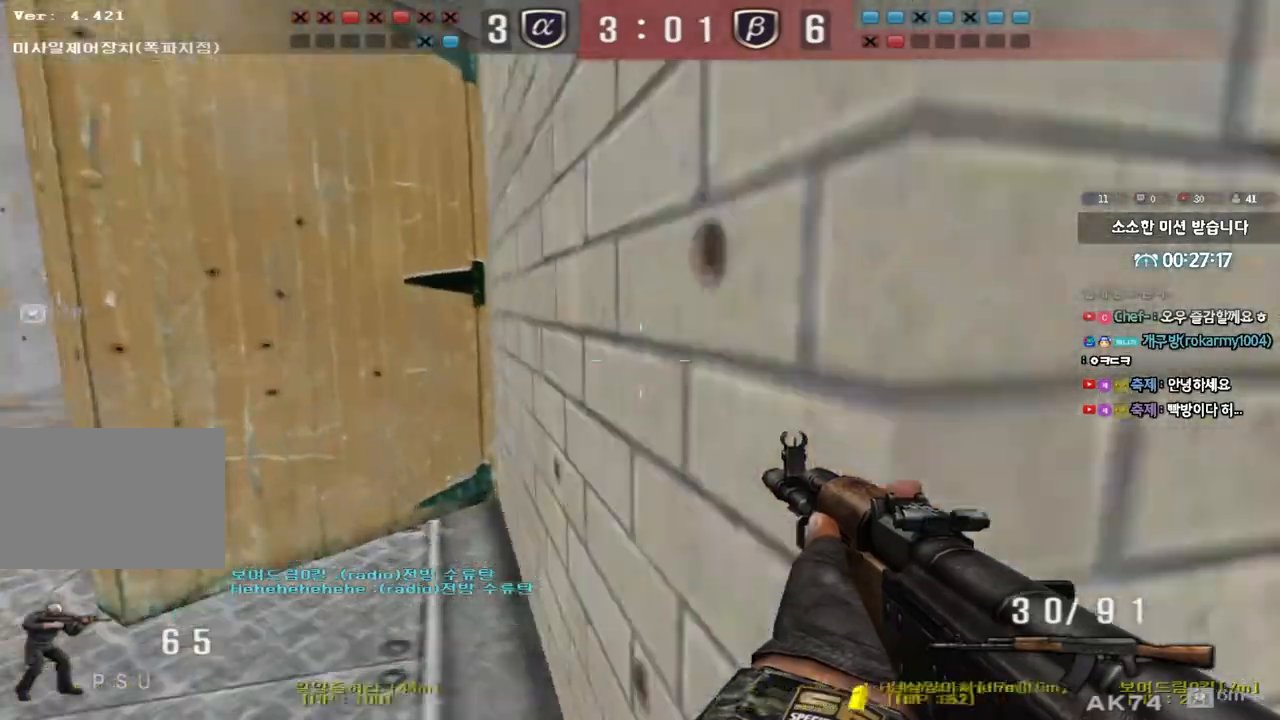
{"keys": ["d", "w"], "events": [[67, "ctrl", "down"], [67, "d", "up"], [67, "w", "up"], [350, "a", "down"], [350, "w", "down"], [383, "ctrl", "up"], [417, "d", "down"], [433, "a", "up"]]}
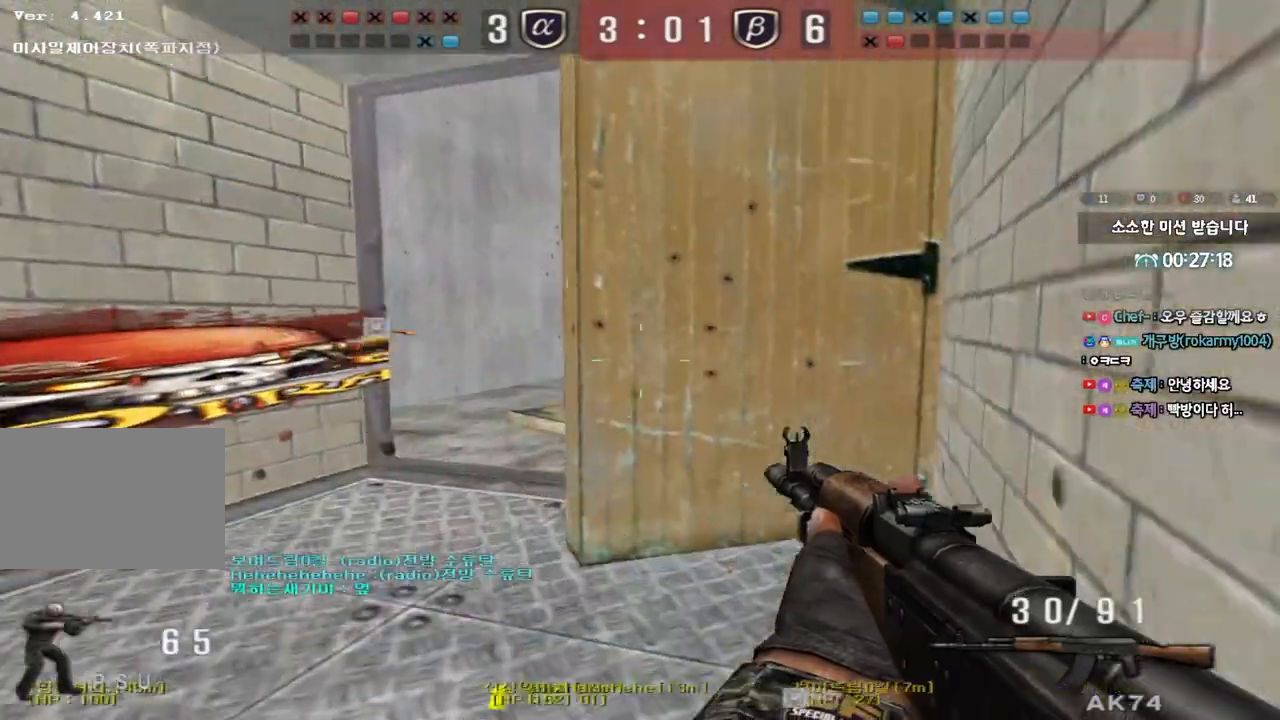
{"keys": ["a", "w"], "events": [[67, "a", "down"], [67, "d", "up"], [300, "shift", "down"], [300, "w", "up"], [317, "a", "up"], [350, "space", "down"], [400, "a", "down"], [400, "shift", "up"], [400, "space", "up"], [400, "w", "down"]]}
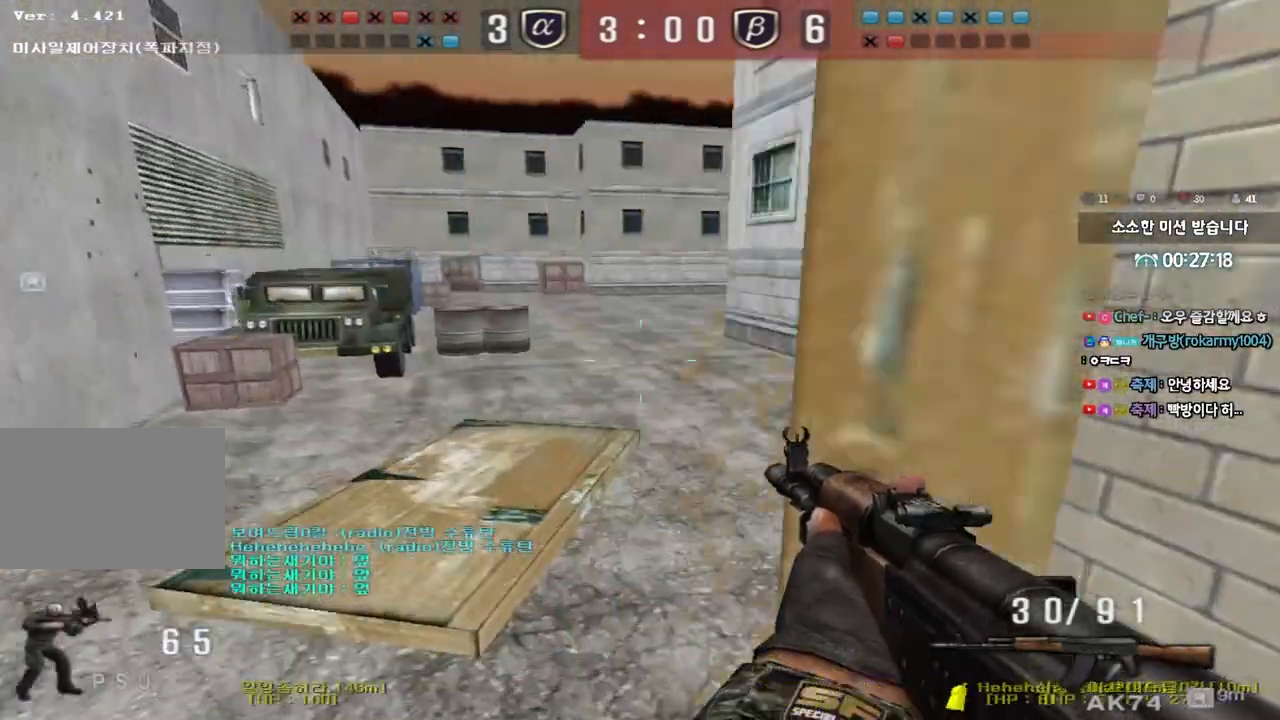
{"keys": ["a", "ctrl"], "events": [[17, "shift", "down"], [100, "shift", "up"], [200, "shift", "down"], [300, "shift", "up"], [500, "ctrl", "down"], [500, "w", "up"]]}
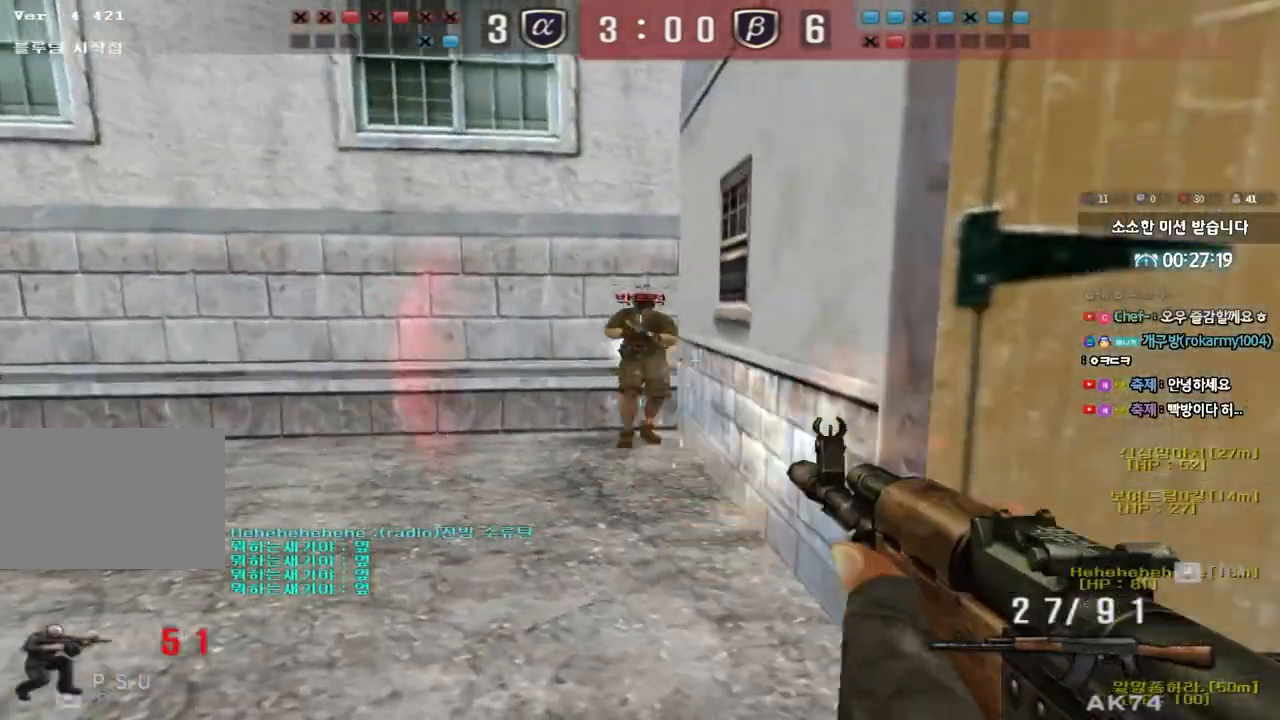
{"keys": ["d", "w"], "events": [[17, "a", "up"], [100, "w", "down"], [250, "w", "up"], [350, "d", "down"], [350, "w", "down"], [417, "ctrl", "up"]]}
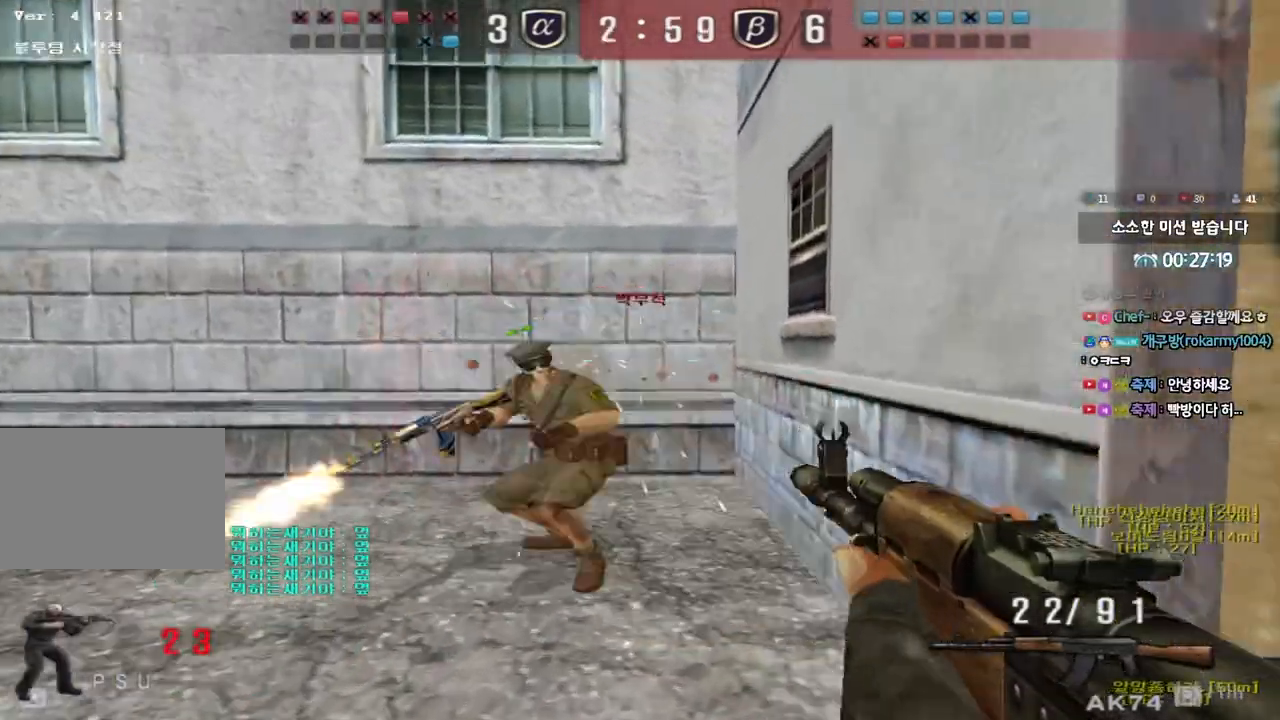
{"keys": ["d", "w"], "events": [[50, "ctrl", "down"], [50, "d", "up"], [67, "w", "up"], [117, "d", "down"], [117, "w", "down"], [167, "ctrl", "up"], [350, "ctrl", "down"], [367, "d", "up"], [383, "w", "up"], [450, "d", "down"], [450, "w", "down"], [467, "ctrl", "up"]]}
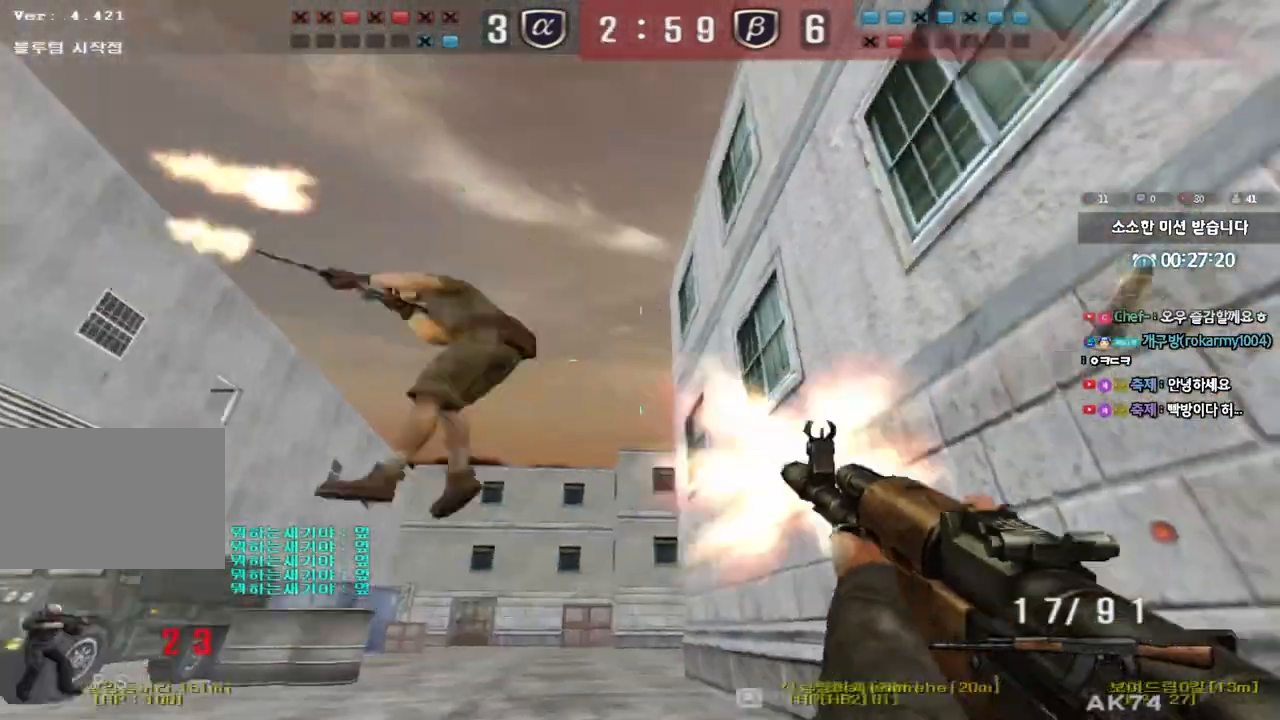
{"keys": ["ctrl"], "events": [[83, "ctrl", "down"], [100, "d", "up"], [100, "w", "up"], [183, "ctrl", "up"], [183, "d", "down"], [183, "w", "down"], [300, "ctrl", "down"], [300, "d", "up"], [300, "w", "up"], [350, "d", "down"], [350, "w", "down"], [400, "ctrl", "up"], [483, "ctrl", "down"], [483, "d", "up"], [483, "w", "up"]]}
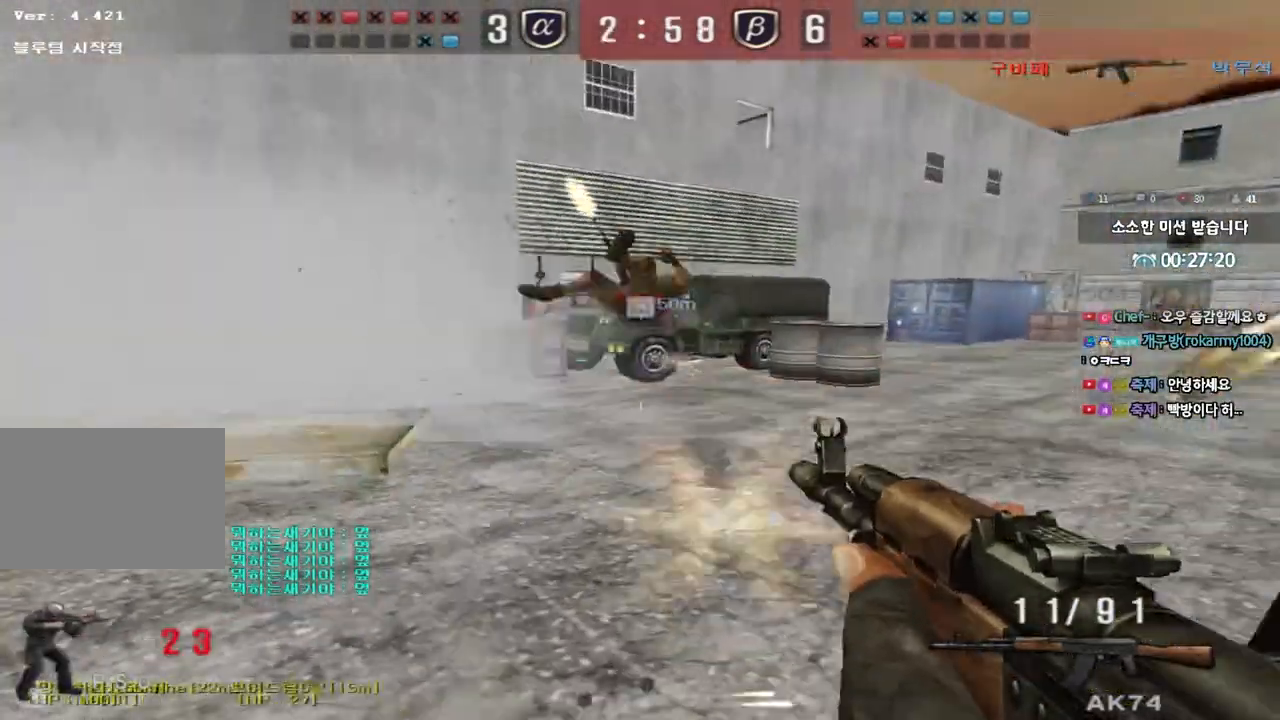
{"keys": ["ctrl", "space"], "events": [[50, "d", "down"], [50, "w", "down"], [83, "ctrl", "up"], [183, "ctrl", "down"], [183, "d", "up"], [183, "w", "up"], [250, "w", "down"], [267, "d", "down"], [283, "ctrl", "up"], [450, "ctrl", "down"], [467, "d", "up"], [483, "space", "down"], [483, "w", "up"]]}
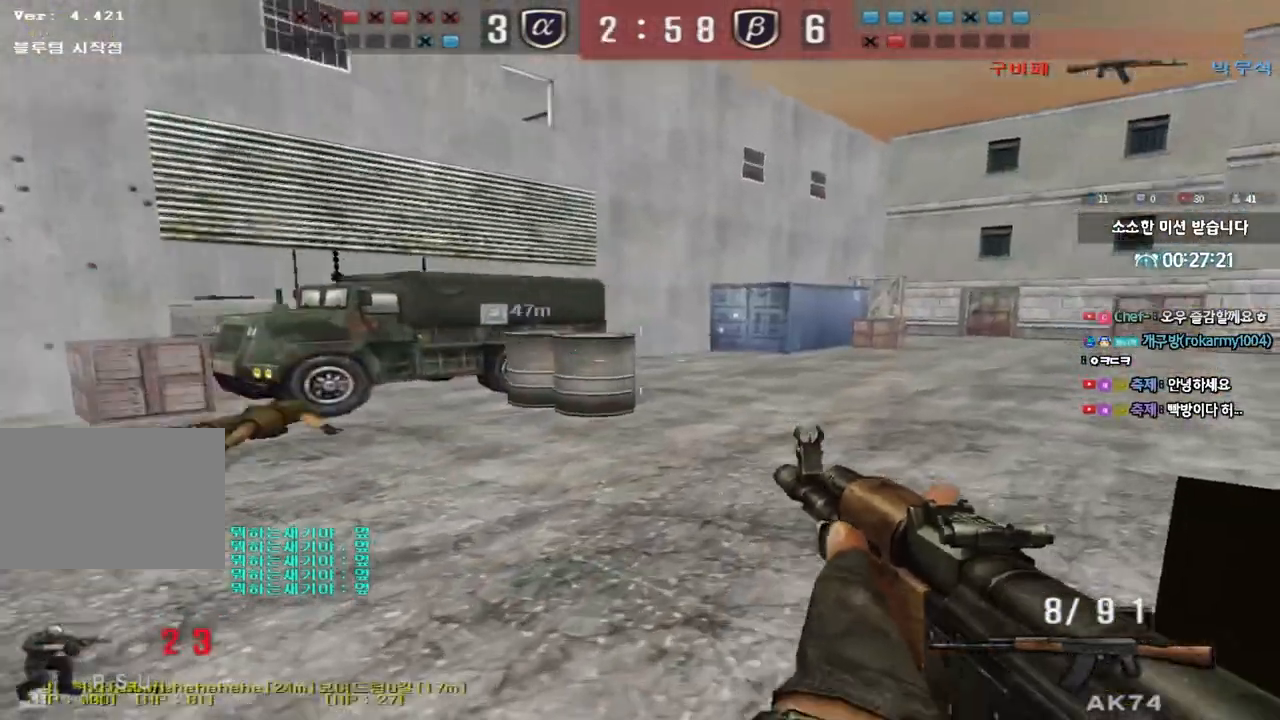
{"keys": [], "events": [[100, "space", "up"], [350, "ctrl", "up"]]}
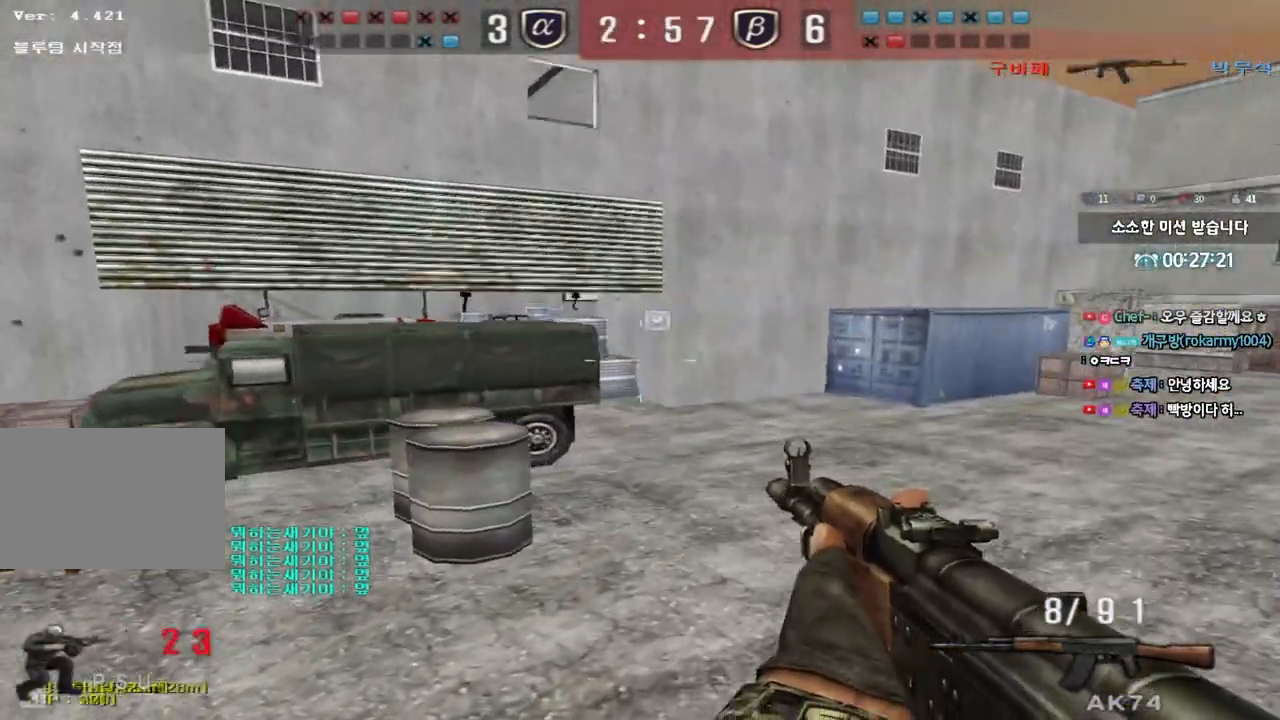
{"keys": ["d", "w"], "events": [[100, "w", "down"], [117, "d", "down"], [317, "ctrl", "down"], [333, "d", "up"], [350, "w", "up"], [400, "ctrl", "up"], [417, "d", "down"], [417, "w", "down"]]}
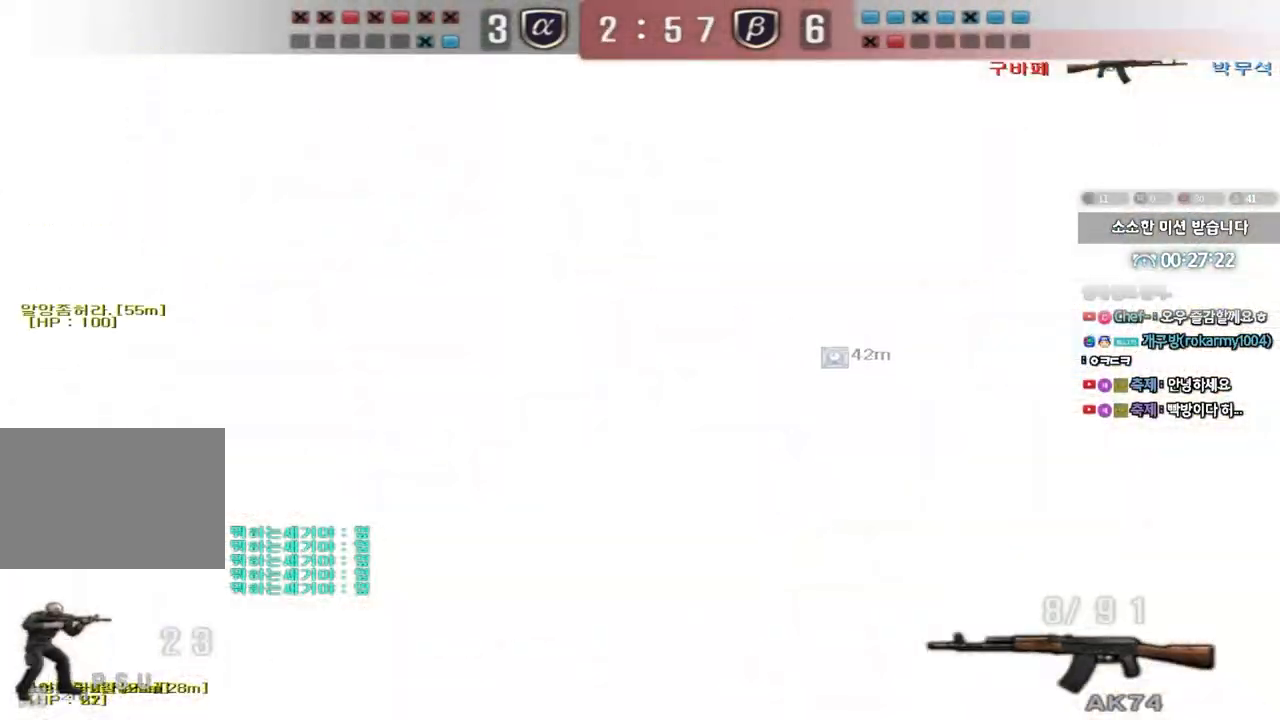
{"keys": ["d", "w"], "events": [[67, "ctrl", "down"], [67, "d", "up"], [83, "w", "up"], [133, "w", "down"], [167, "ctrl", "up"], [167, "r", "down"], [267, "ctrl", "down"], [267, "r", "up"], [283, "w", "up"], [333, "w", "down"], [350, "d", "down"], [367, "ctrl", "up"]]}
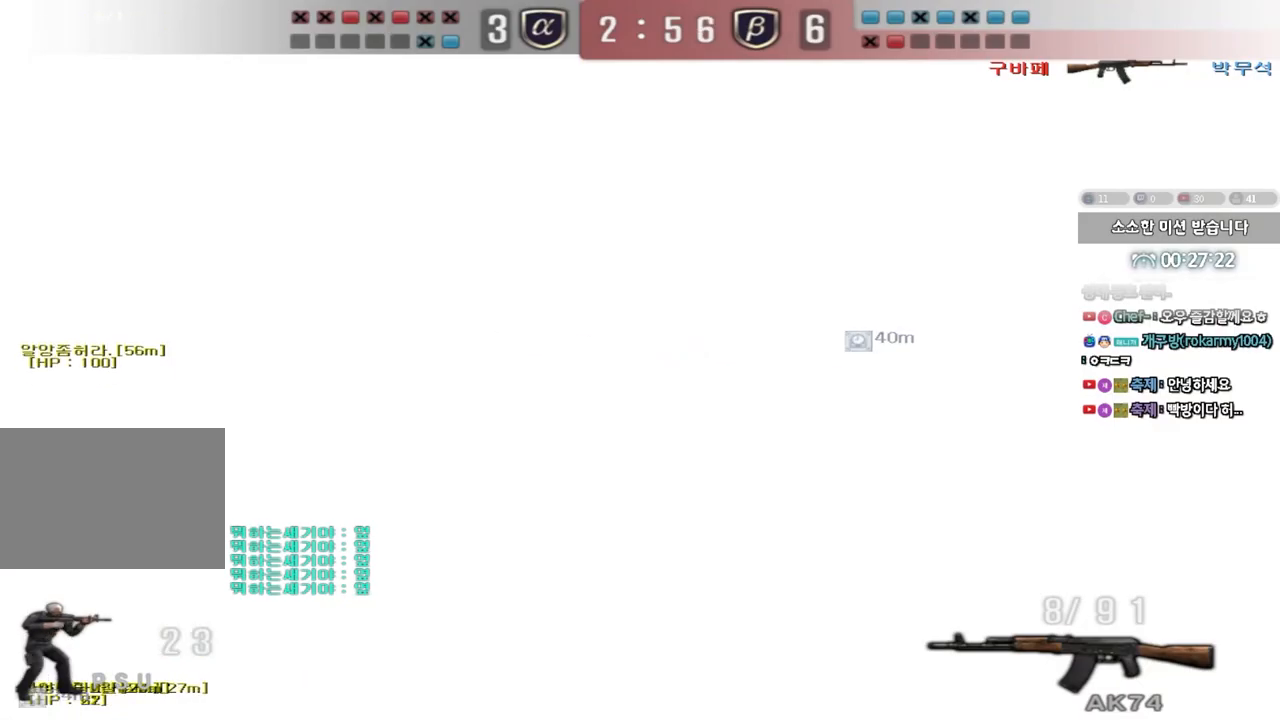
{"keys": ["w"], "events": [[83, "ctrl", "down"], [83, "d", "up"], [100, "w", "up"], [167, "ctrl", "up"], [167, "d", "down"], [183, "w", "down"], [350, "ctrl", "down"], [350, "d", "up"], [350, "w", "up"], [417, "ctrl", "up"], [417, "d", "down"], [417, "w", "down"], [483, "d", "up"]]}
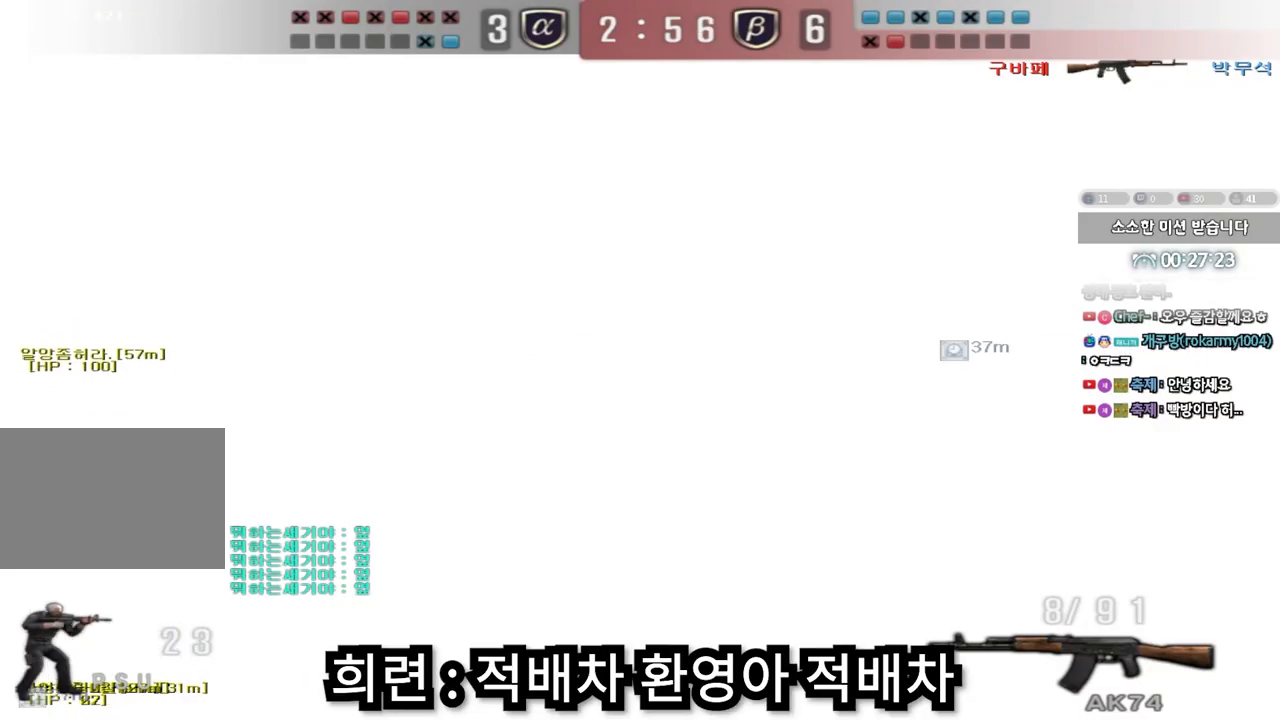
{"keys": ["ctrl"], "events": [[17, "a", "down"], [183, "ctrl", "down"], [183, "w", "up"], [217, "a", "up"], [267, "ctrl", "up"], [267, "d", "down"], [267, "w", "down"], [500, "ctrl", "down"], [500, "d", "up"], [500, "w", "up"]]}
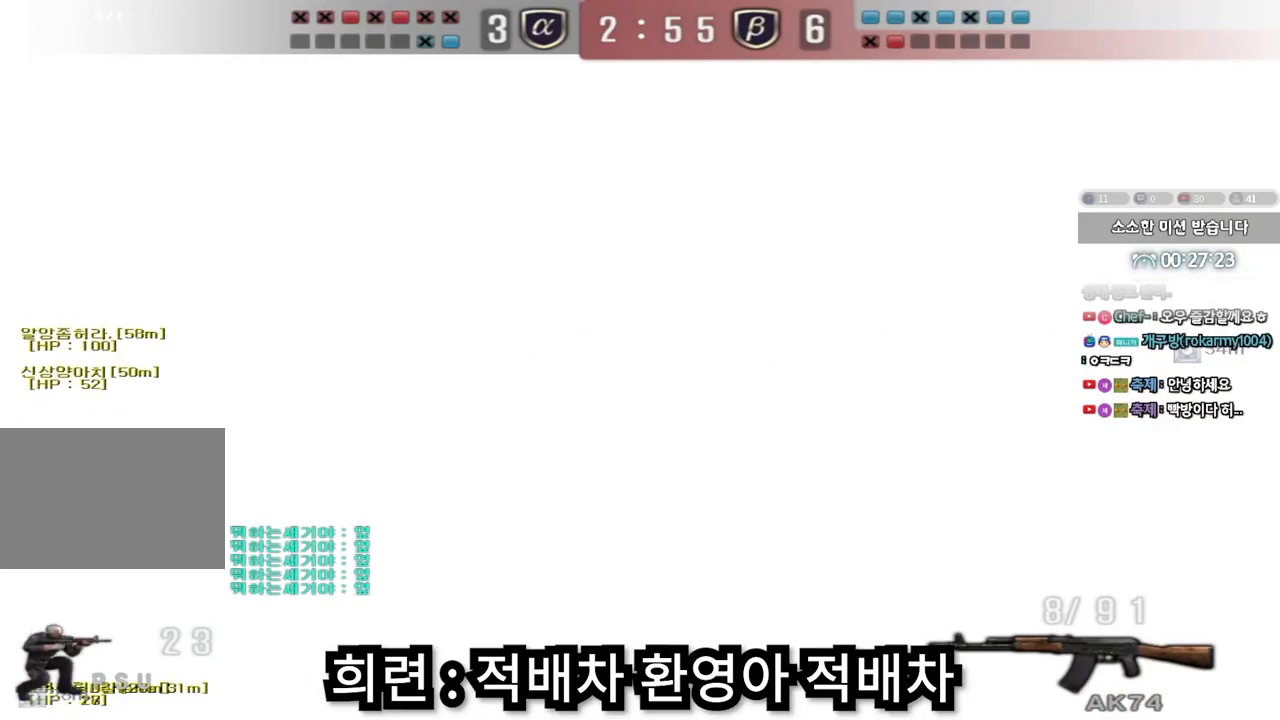
{"keys": ["a", "w"], "events": [[67, "ctrl", "up"], [83, "d", "down"], [83, "w", "down"], [167, "ctrl", "down"], [200, "d", "up"], [200, "w", "up"], [283, "a", "down"], [300, "w", "down"], [317, "ctrl", "up"]]}
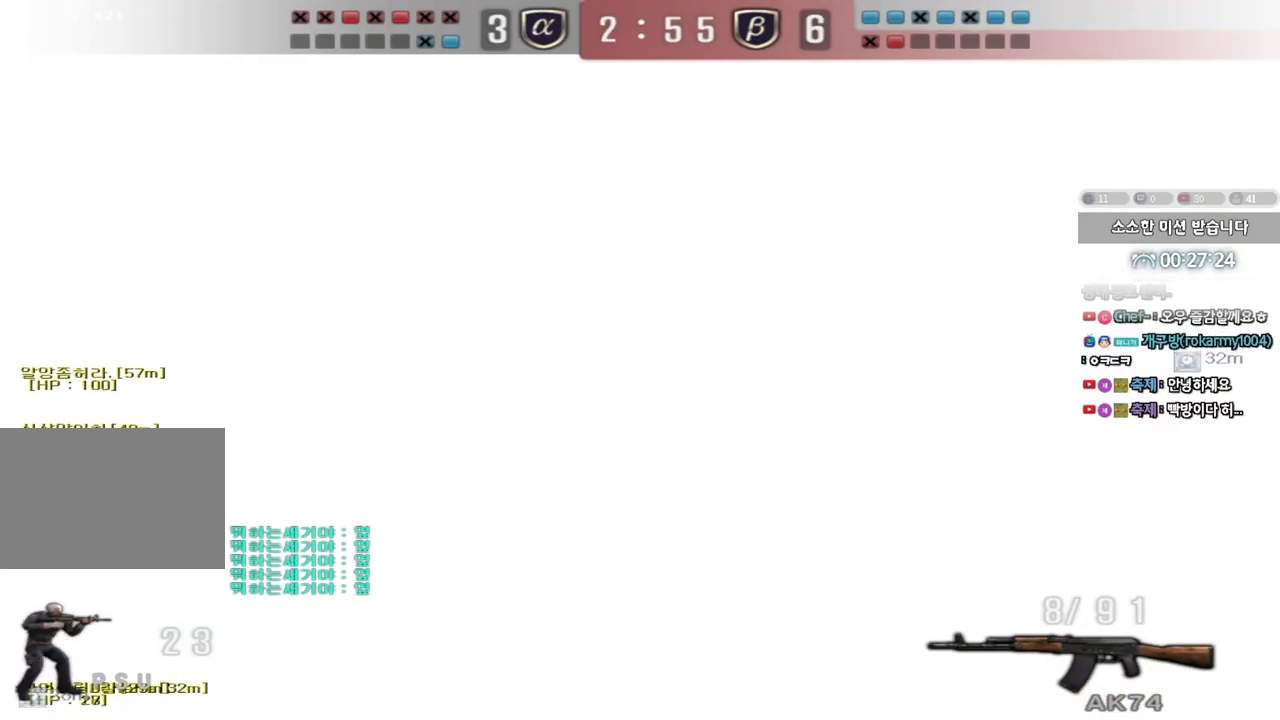
{"keys": ["a", "w"], "events": [[67, "ctrl", "down"], [67, "w", "up"], [83, "a", "up"], [167, "a", "down"], [167, "ctrl", "up"], [167, "w", "down"], [367, "ctrl", "down"], [367, "w", "up"], [400, "a", "up"], [467, "a", "down"], [467, "ctrl", "up"], [467, "w", "down"]]}
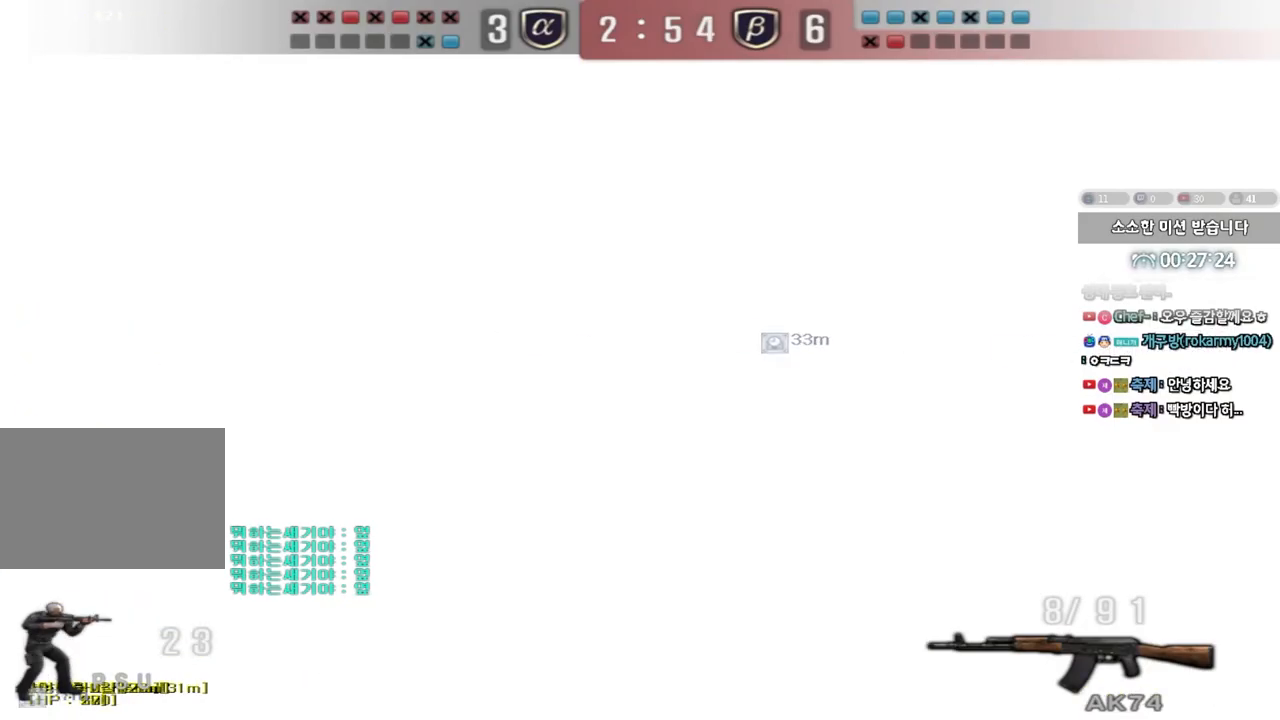
{"keys": ["d", "w"], "events": [[200, "ctrl", "down"], [200, "w", "up"], [217, "a", "up"], [283, "w", "down"], [300, "ctrl", "up"], [300, "d", "down"]]}
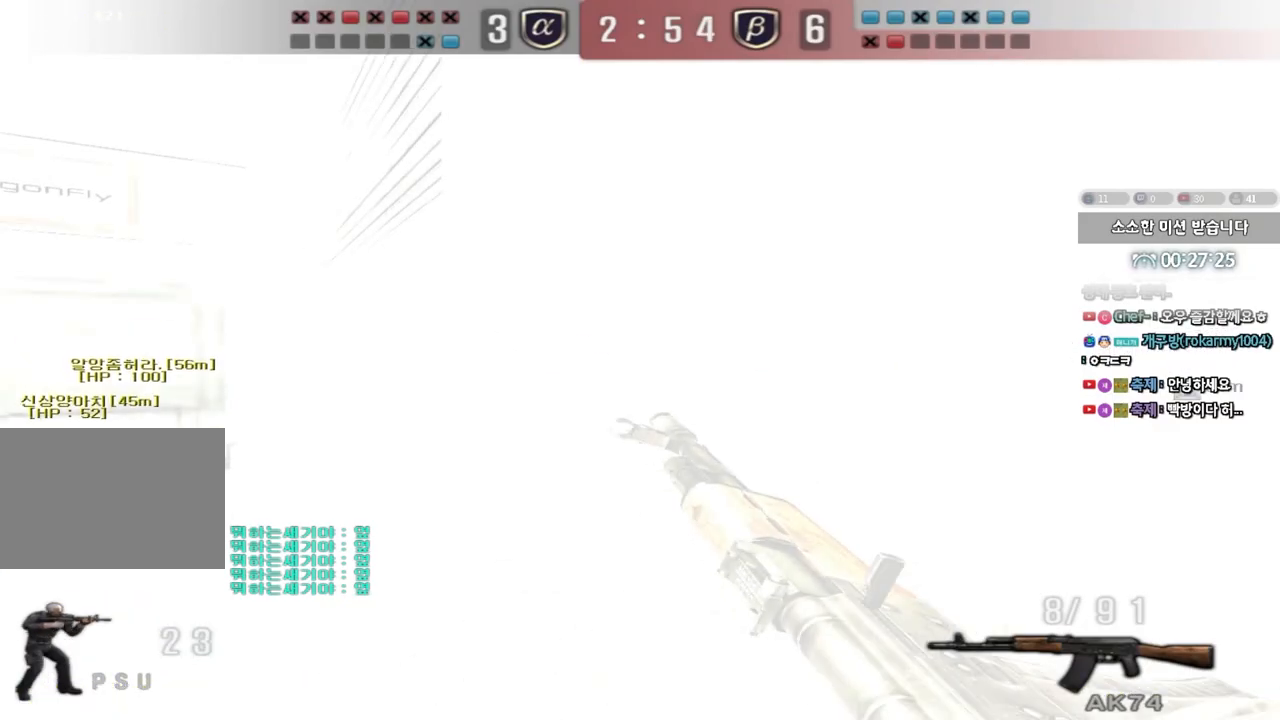
{"keys": ["a", "w"], "events": [[17, "d", "up"], [33, "ctrl", "down"], [50, "w", "up"], [83, "d", "down"], [100, "w", "down"], [117, "ctrl", "up"], [367, "d", "up"], [383, "ctrl", "down"], [400, "w", "up"], [450, "a", "down"], [483, "ctrl", "up"], [483, "w", "down"]]}
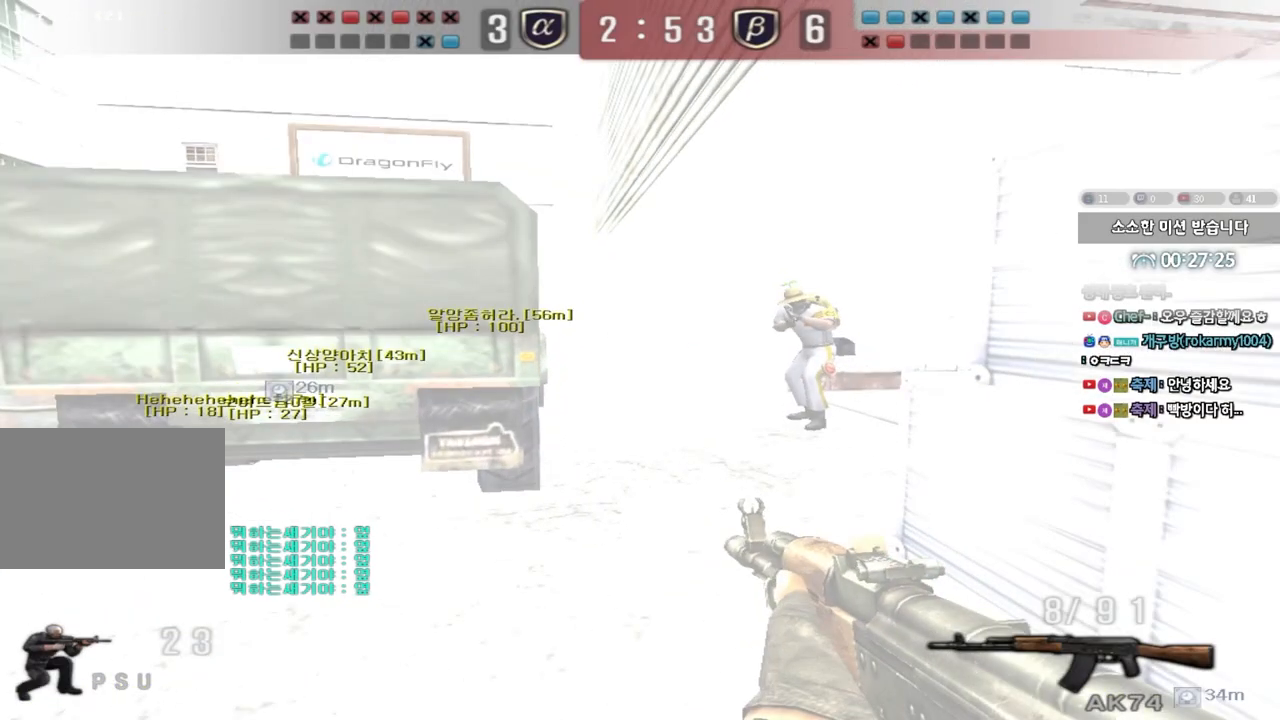
{"keys": ["ctrl"], "events": [[100, "a", "up"], [117, "d", "down"], [233, "ctrl", "down"], [250, "d", "up"], [267, "w", "up"]]}
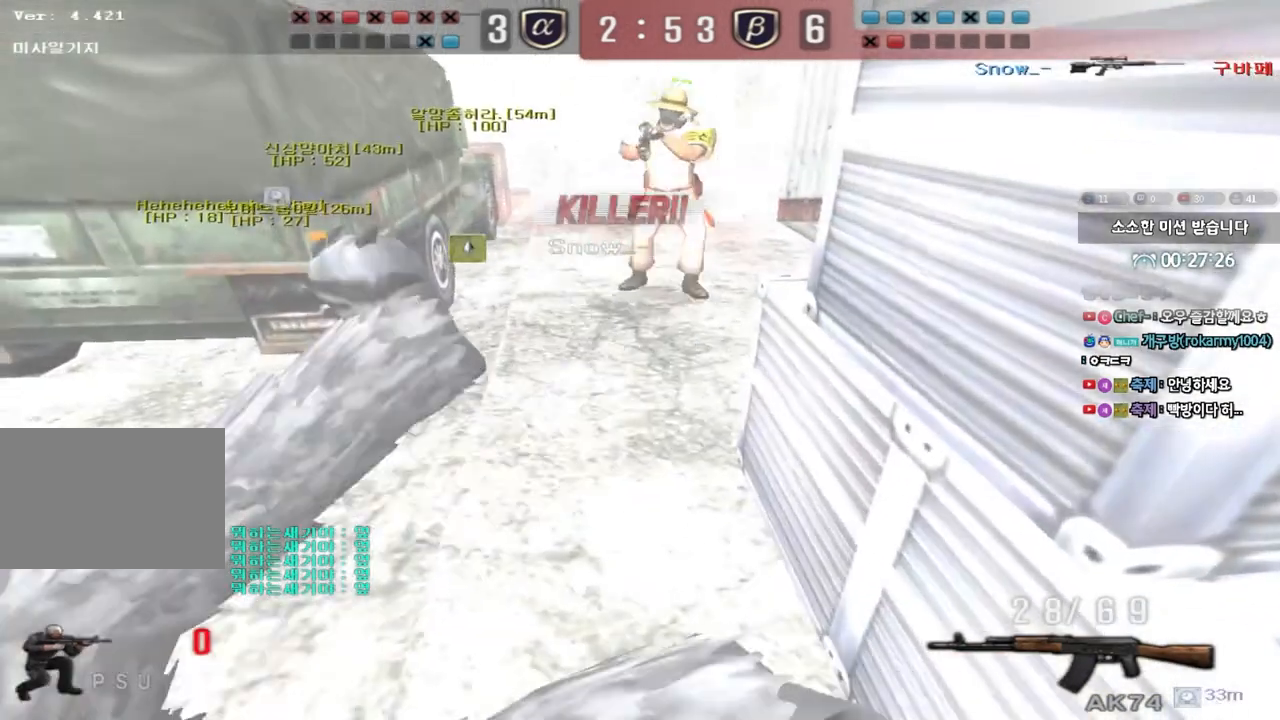
{"keys": ["tab"], "events": [[200, "ctrl", "up"], [367, "tab", "down"]]}
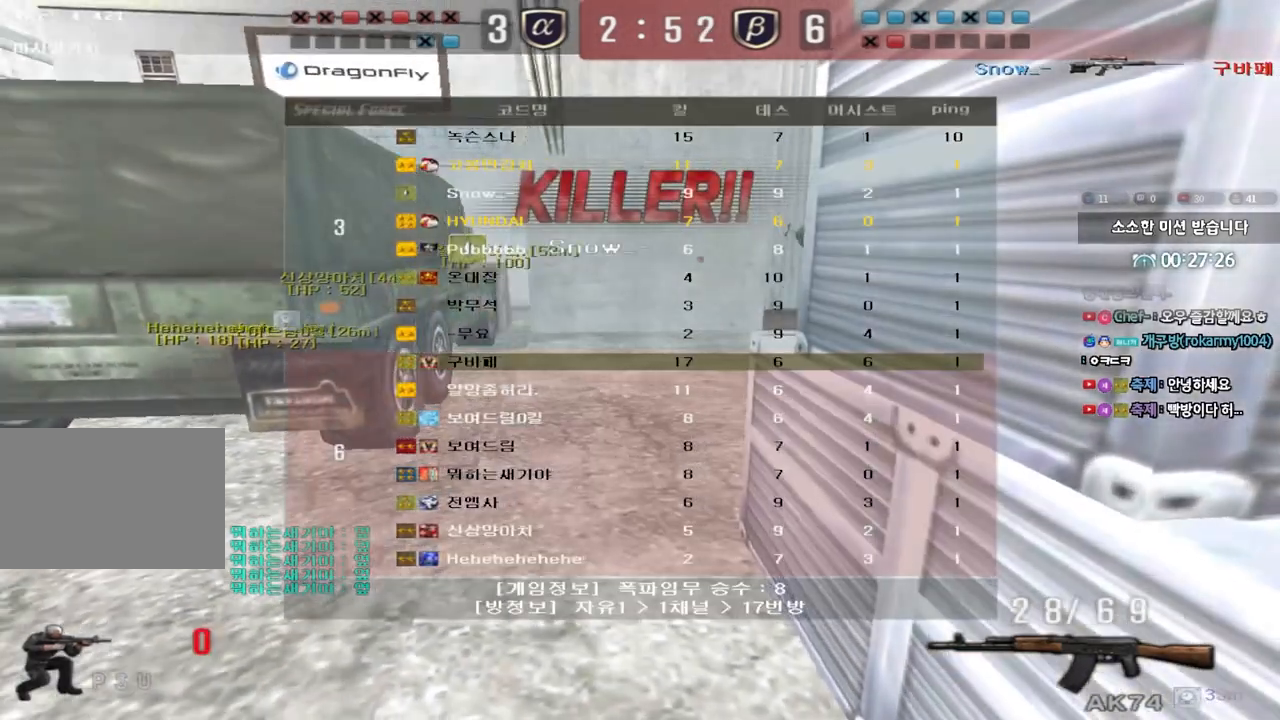
{"keys": ["tab"], "events": []}
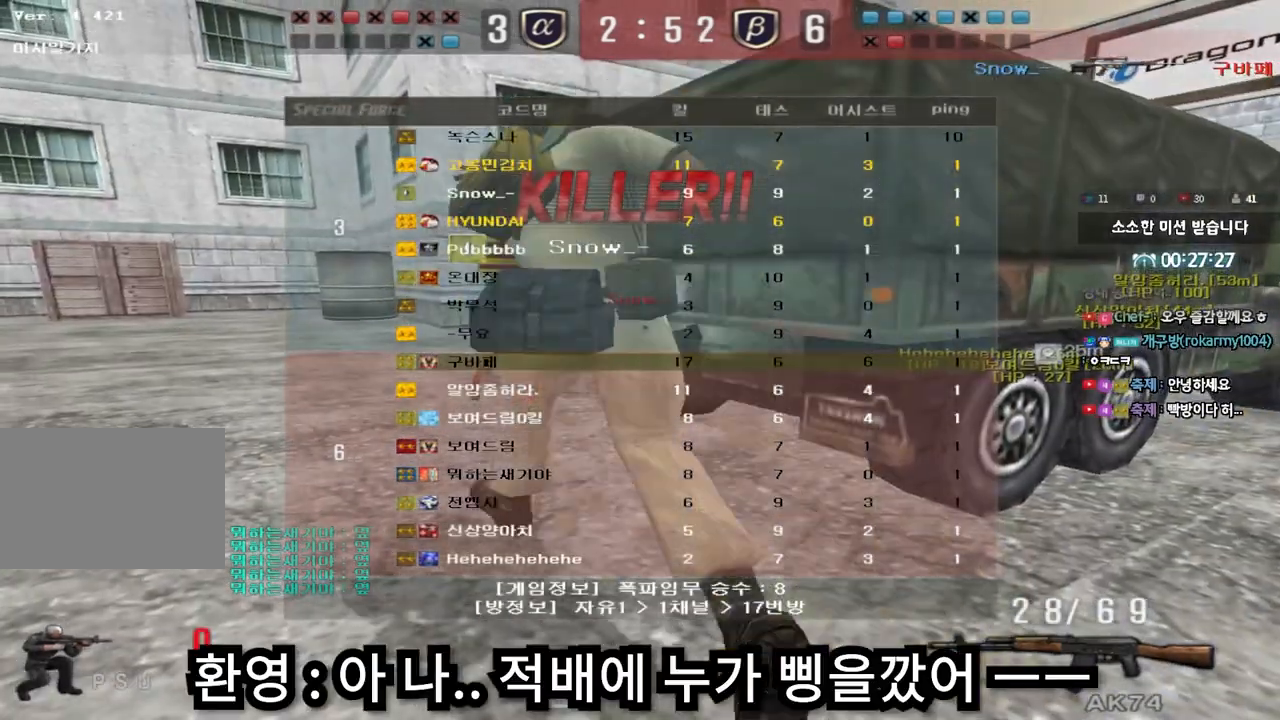
{"keys": [], "events": [[100, "tab", "up"]]}